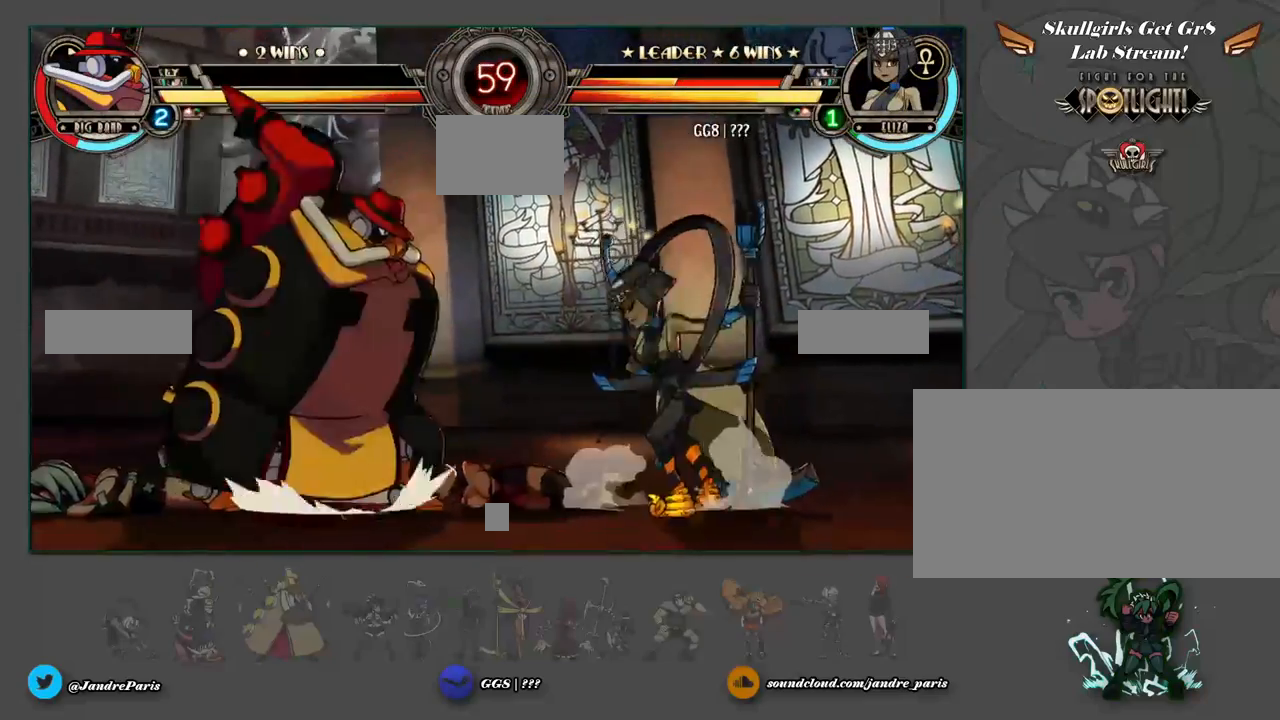
Gameplay with a controller (arcade stick); each line is a JSON object with the inputs held at the frame after it. "events" lists button and stick changes between this image and that frame as [ms after this image, input, new state], when the widget could be followed in between. Not read: HOME HP L3 R3 left_stick.
{"buttons": [], "events": [[350, "MK", "down"], [417, "MK", "up"]]}
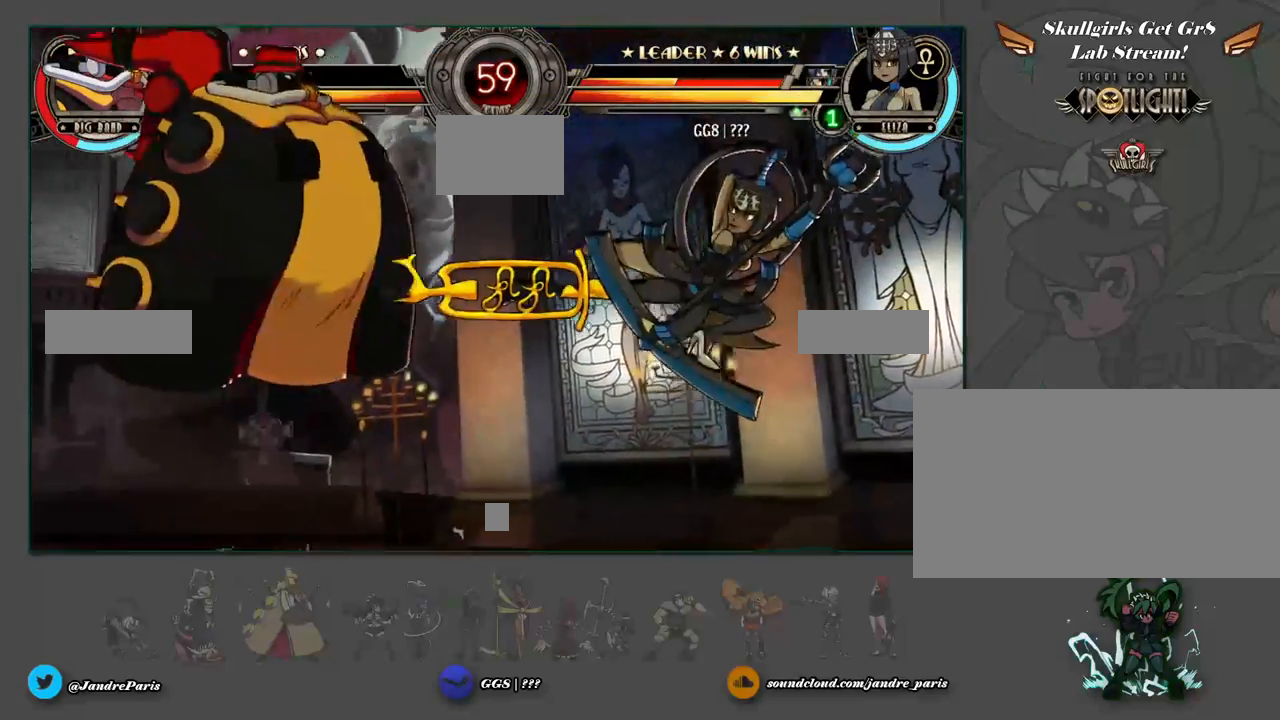
{"buttons": [], "events": []}
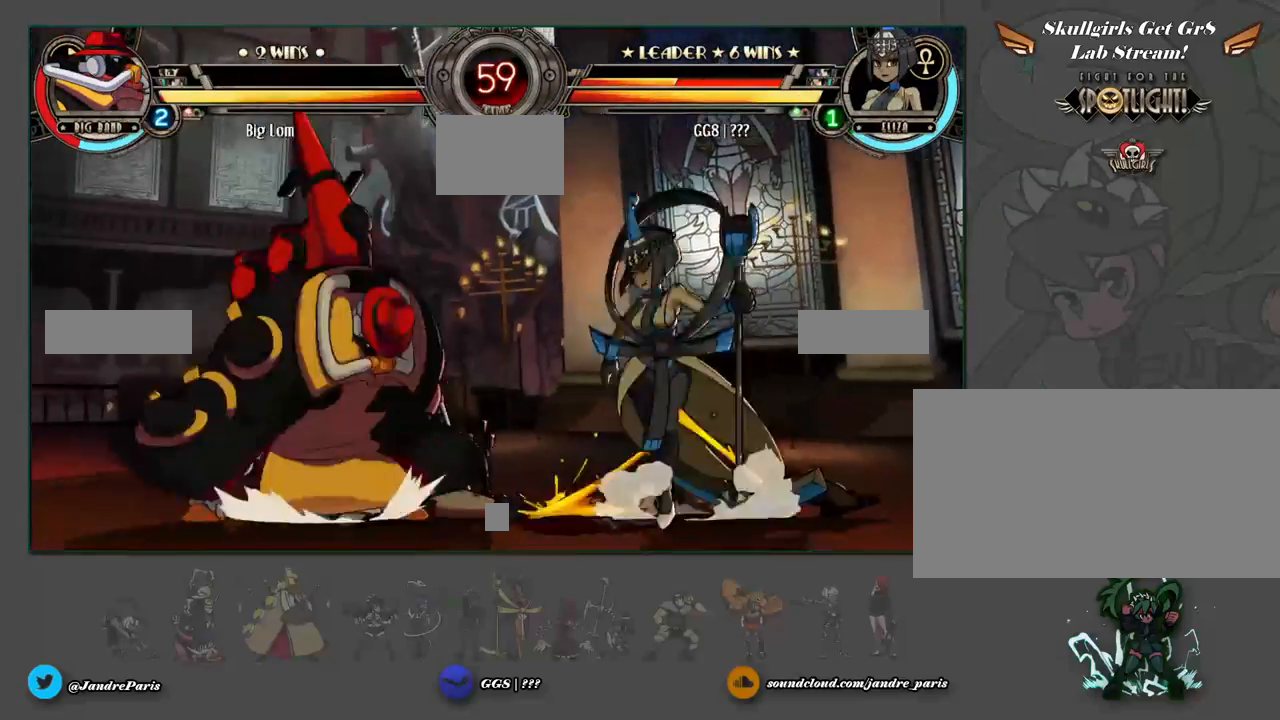
{"buttons": [], "events": []}
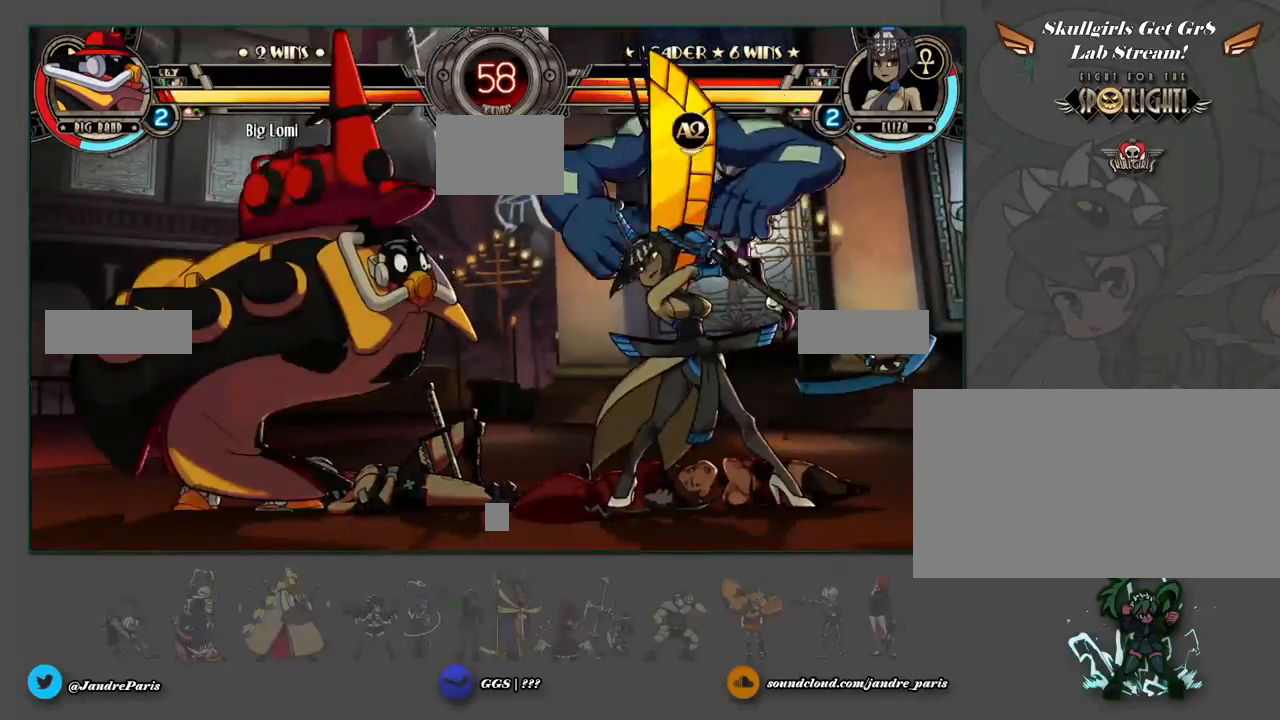
{"buttons": [], "events": []}
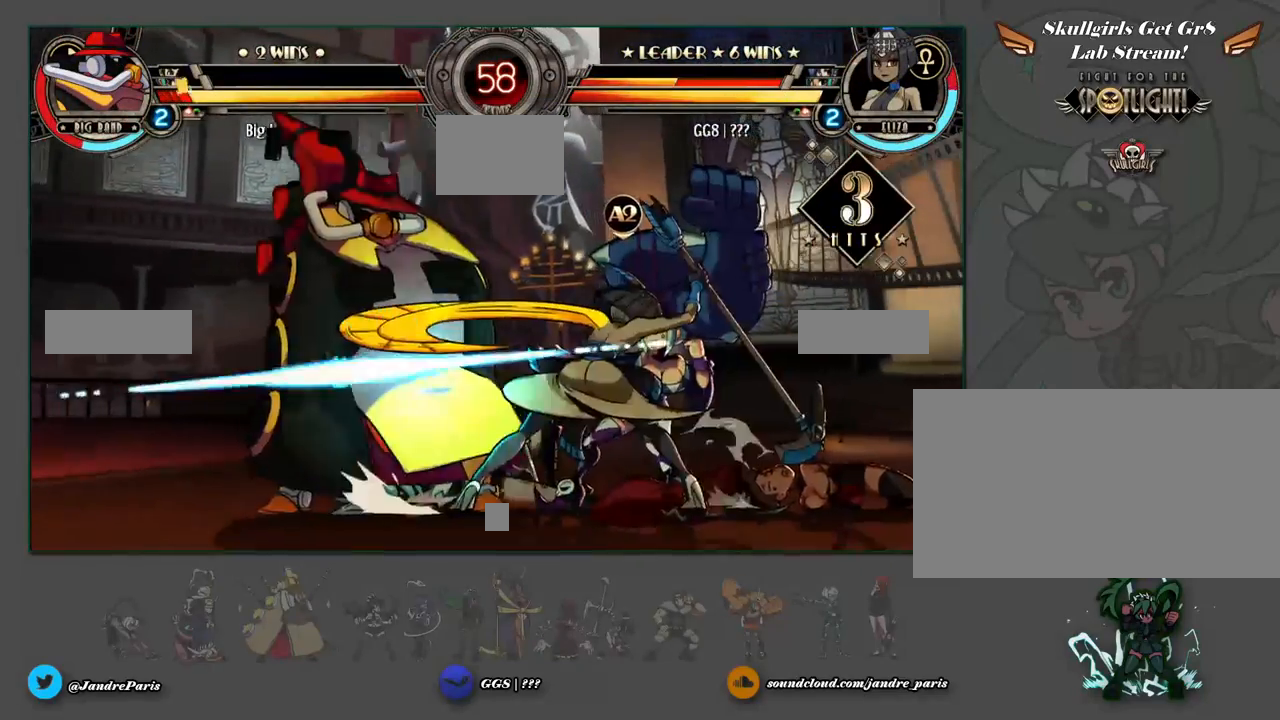
{"buttons": [], "events": []}
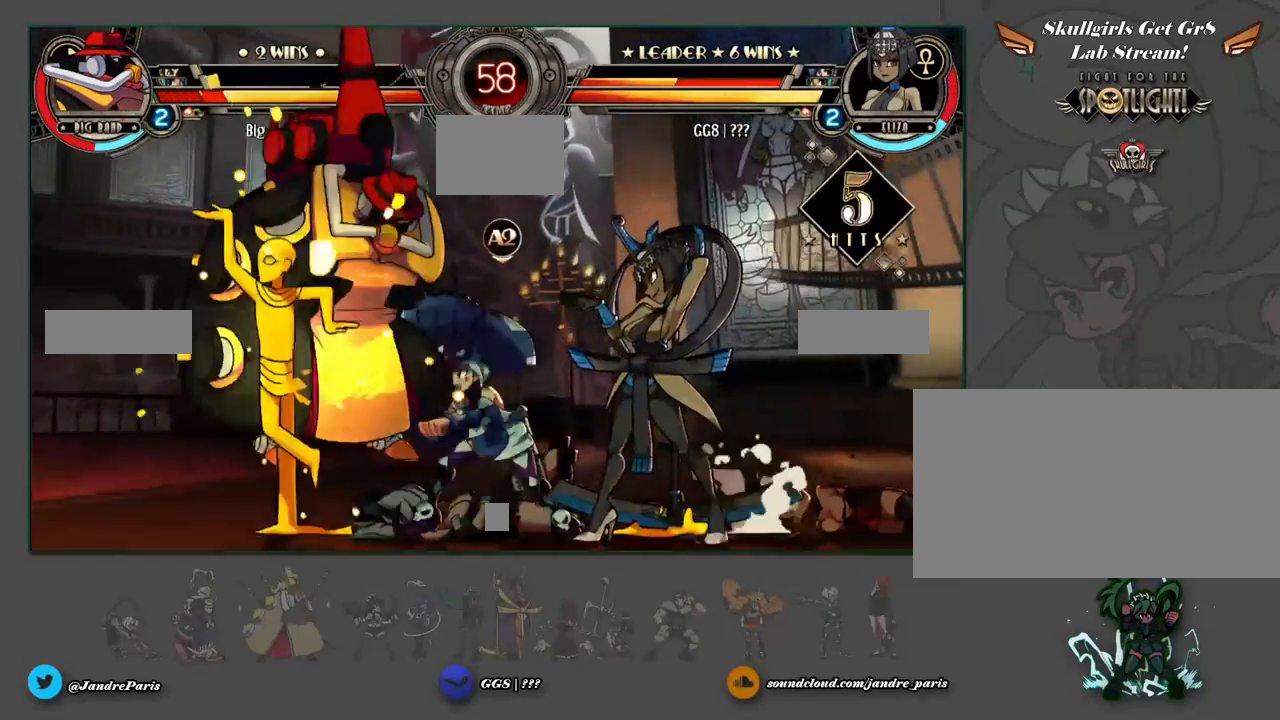
{"buttons": [], "events": [[217, "MK", "down"], [283, "MK", "up"]]}
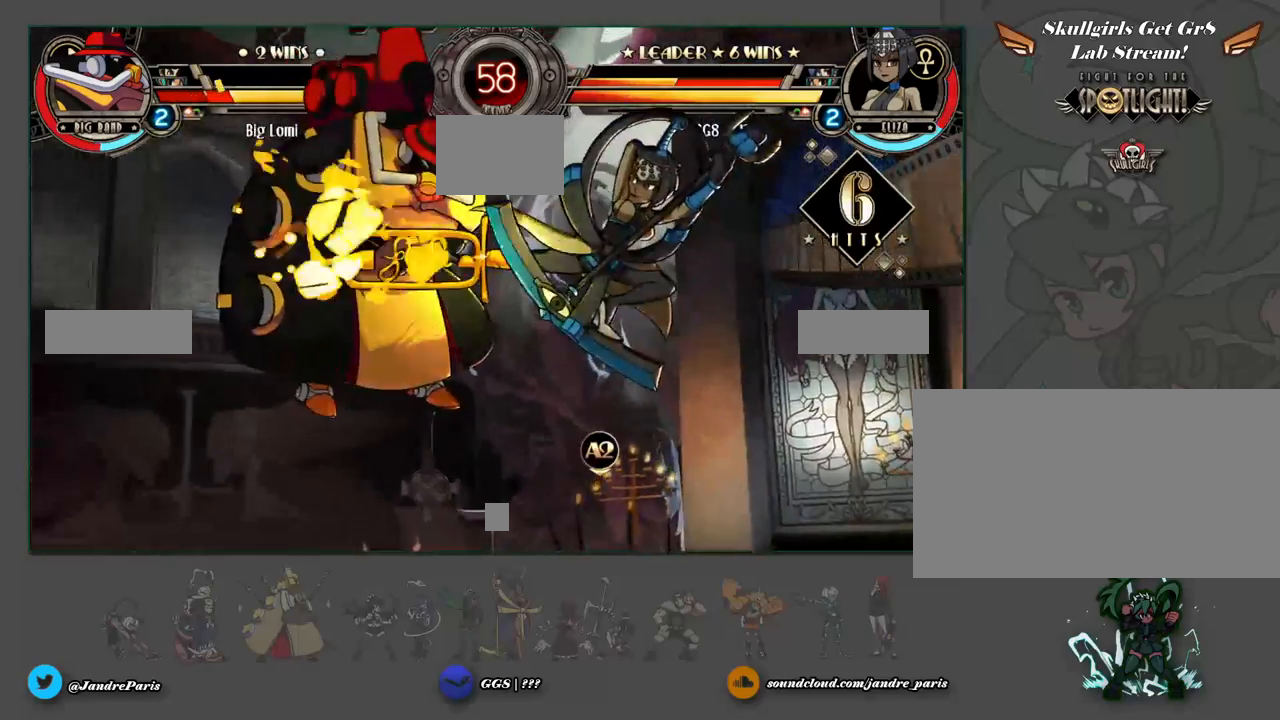
{"buttons": [], "events": [[267, "MK", "down"], [333, "MK", "up"]]}